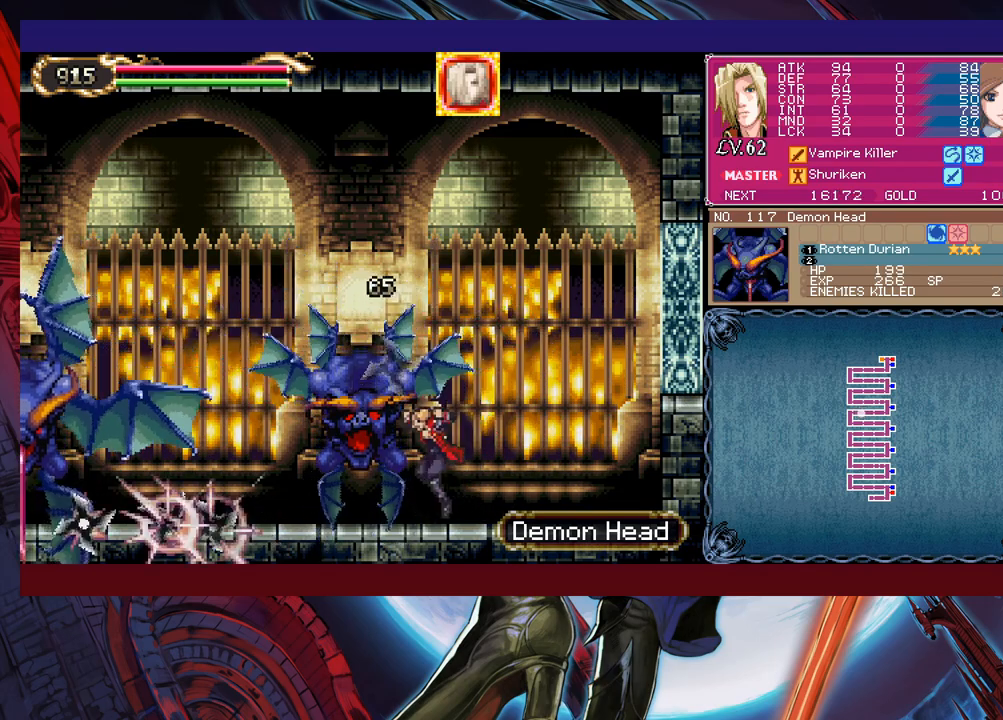
Gameplay with a controller (Xbox layout); each line is a JSON object with the inputs held at the frame after it. "events" lists button and stick changes between this image and that frame as [ms after this image, input, new state], when the widget could be followed in between. Not read: L2 R2 right_stick.
{"buttons": [], "left_stick": "up-left", "events": [[150, "B", "down"], [250, "B", "up"], [250, "left_stick", "up-left"], [400, "X", "down"], [500, "X", "up"]]}
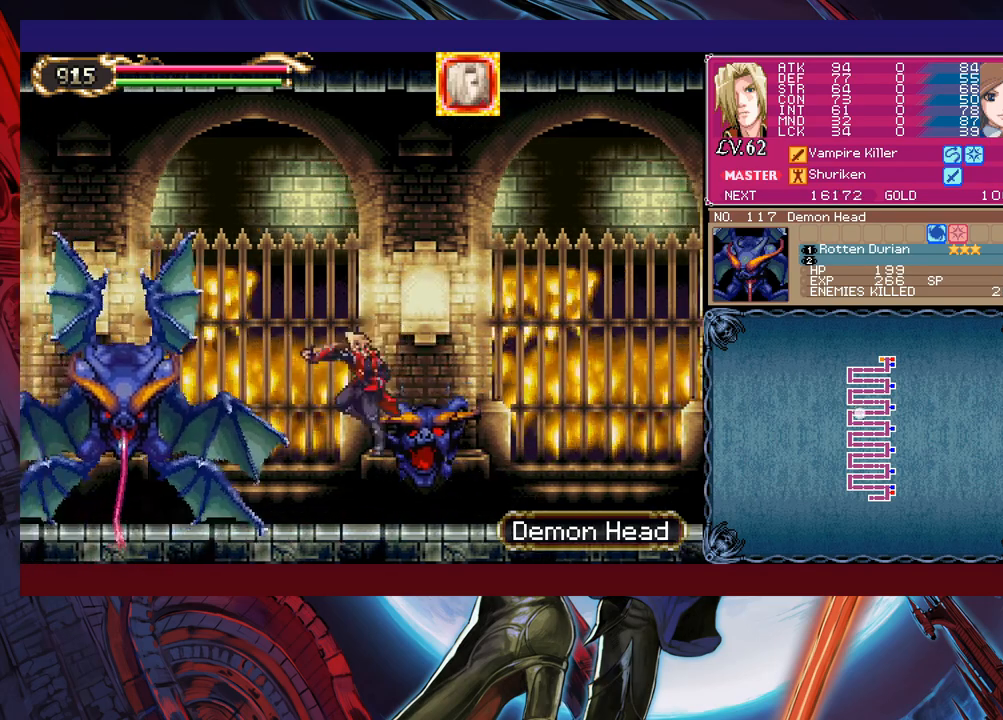
{"buttons": ["X"], "left_stick": "up", "events": [[250, "left_stick", "center"], [350, "B", "down"], [383, "left_stick", "up"], [433, "B", "up"], [483, "X", "down"]]}
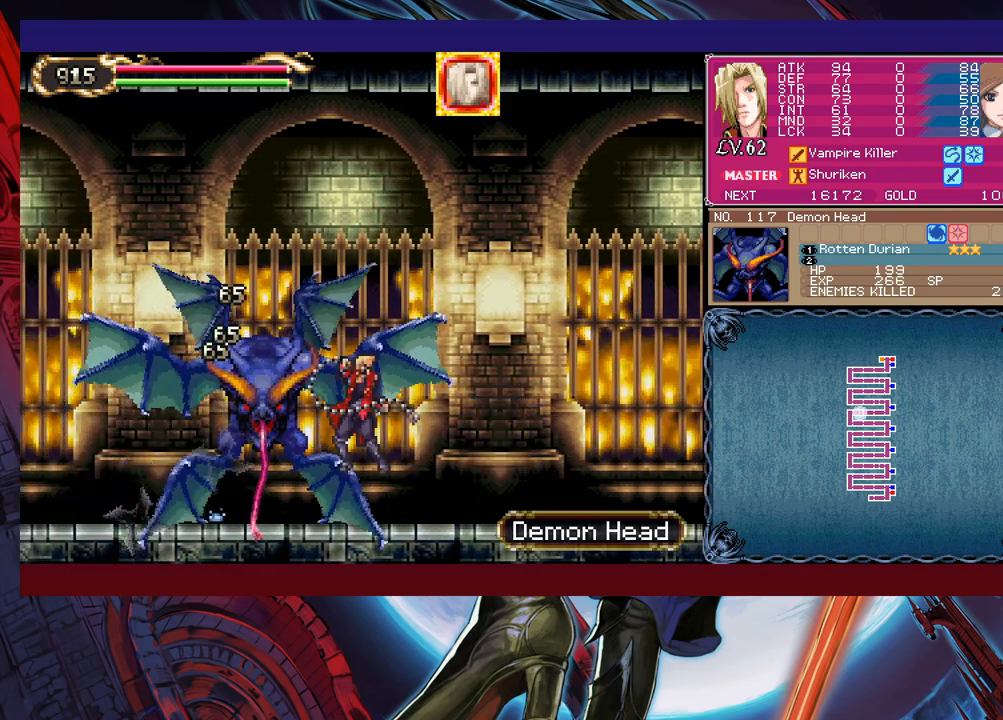
{"buttons": [], "left_stick": "up-left", "events": [[100, "X", "up"], [100, "left_stick", "up-left"]]}
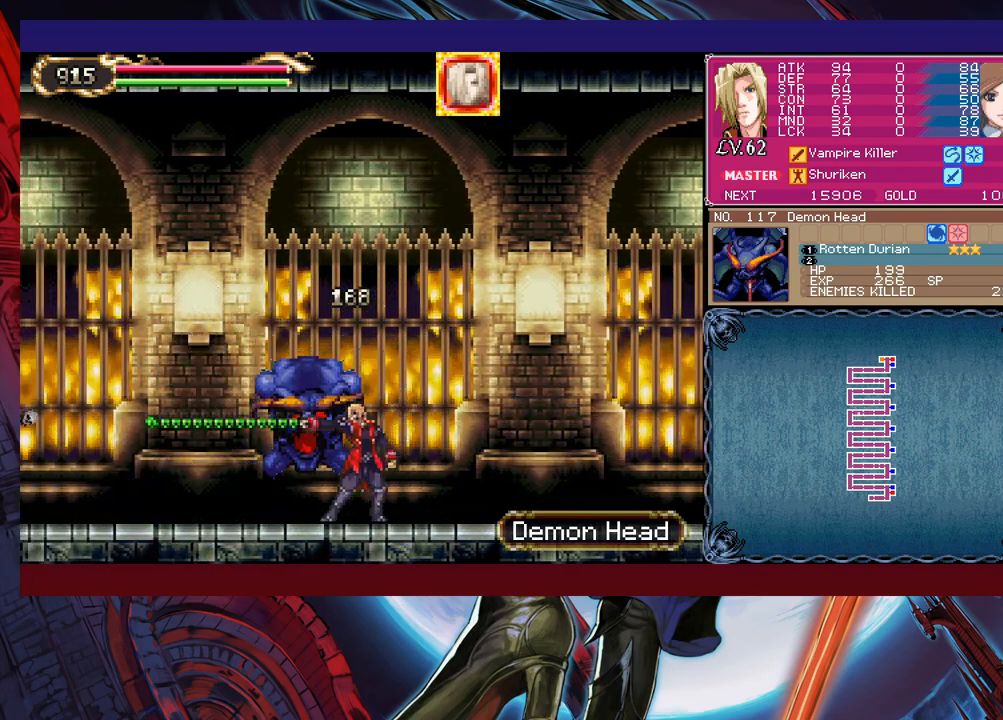
{"buttons": ["X"], "left_stick": "up-left", "events": [[400, "B", "down"], [483, "B", "up"], [500, "X", "down"]]}
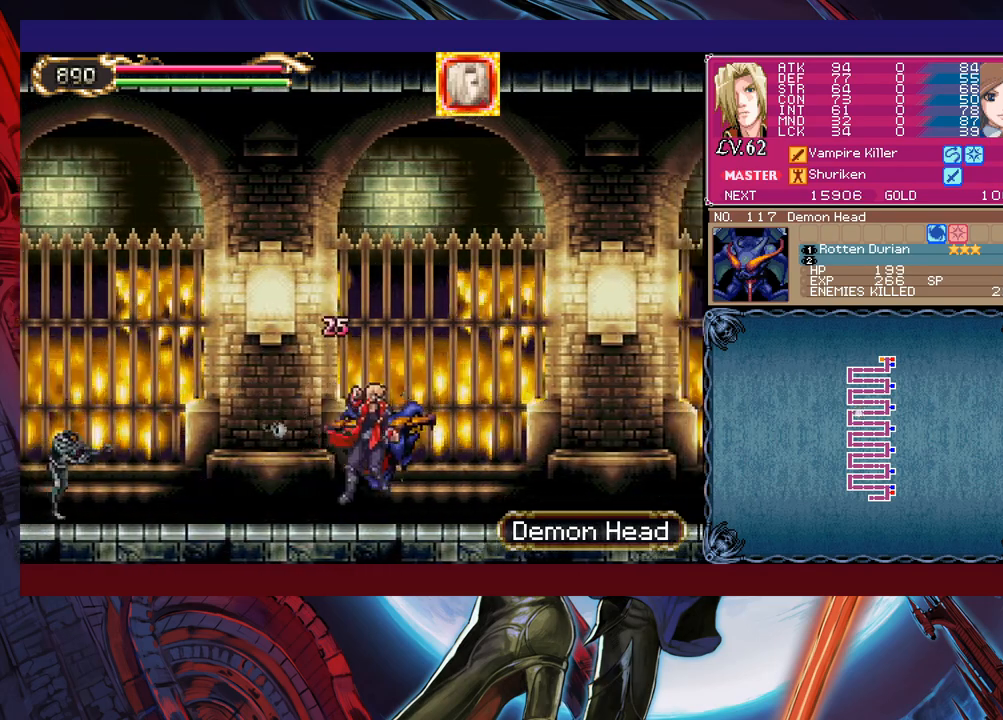
{"buttons": ["X"], "left_stick": "up-left", "events": [[150, "X", "up"], [200, "left_stick", "center"], [333, "B", "down"], [333, "left_stick", "up-left"], [383, "B", "up"], [400, "X", "down"]]}
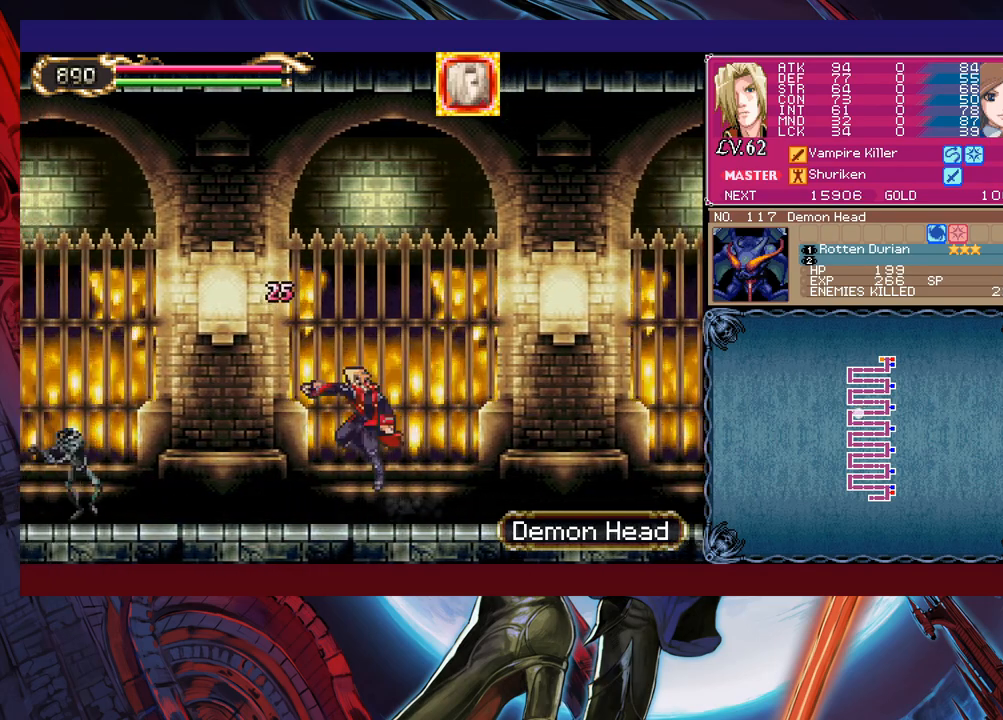
{"buttons": [], "left_stick": "left", "events": [[50, "X", "up"], [150, "left_stick", "center"], [300, "left_stick", "left"], [400, "B", "down"], [500, "B", "up"]]}
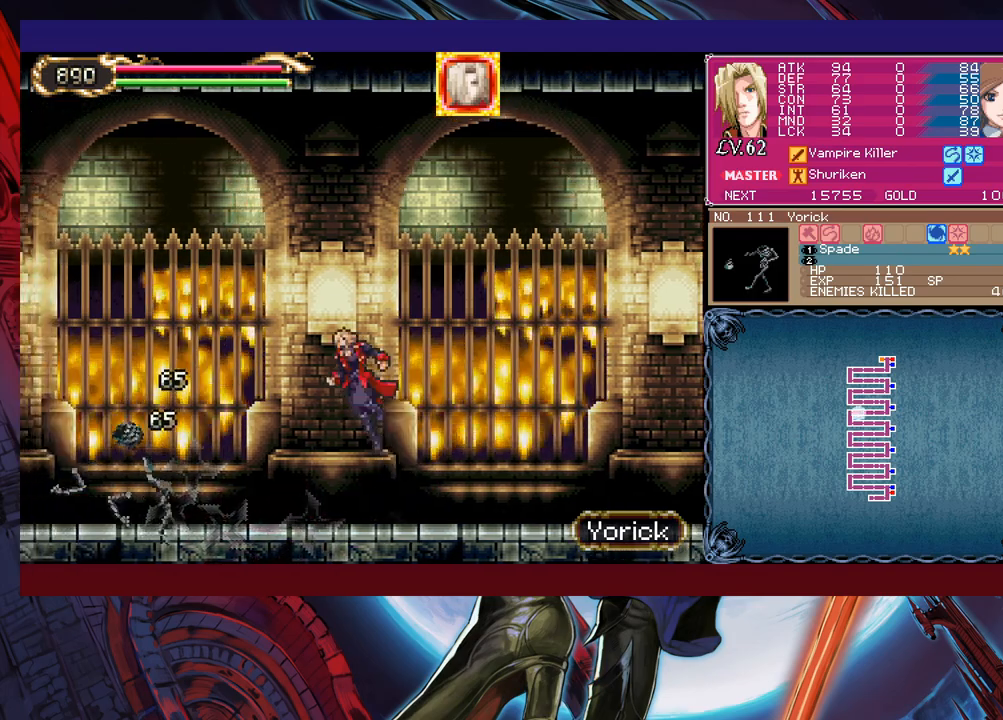
{"buttons": [], "left_stick": "left", "events": [[50, "left_stick", "up-left"], [100, "X", "down"], [200, "X", "up"], [200, "left_stick", "left"]]}
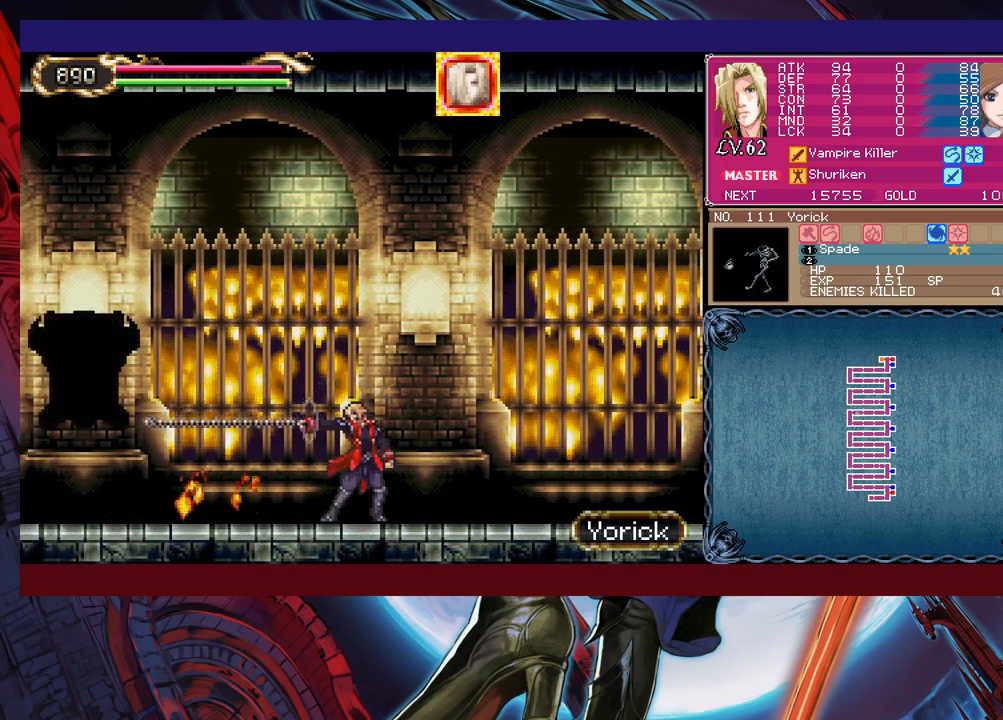
{"buttons": ["X"], "left_stick": "up-left", "events": [[300, "B", "down"], [300, "left_stick", "up-left"], [450, "B", "up"], [450, "X", "down"]]}
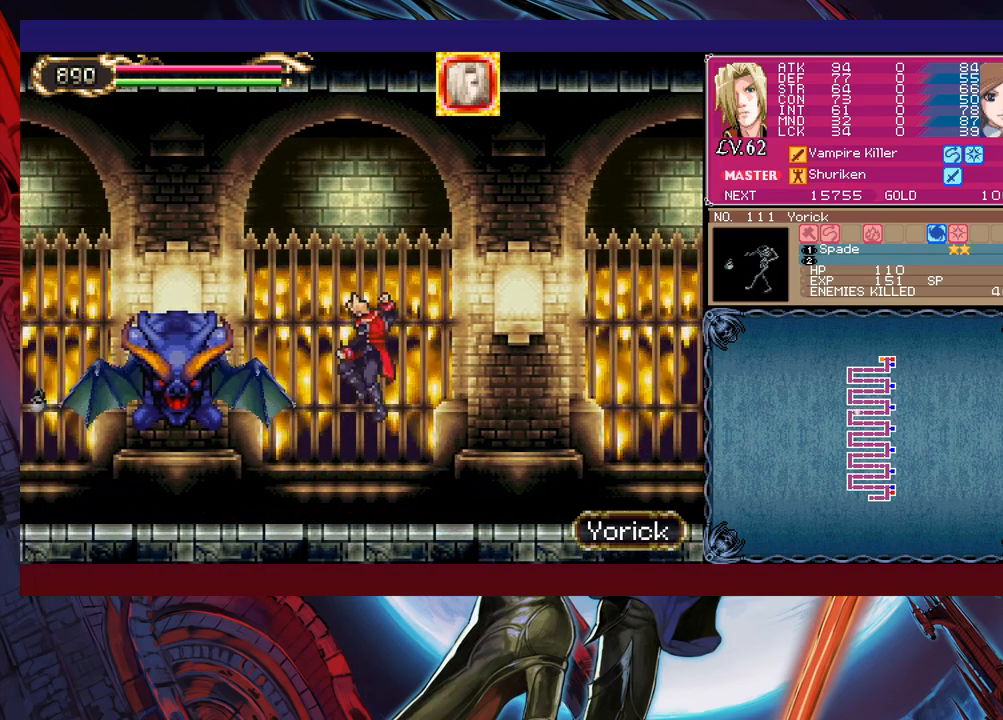
{"buttons": [], "left_stick": "up-left", "events": [[100, "X", "up"]]}
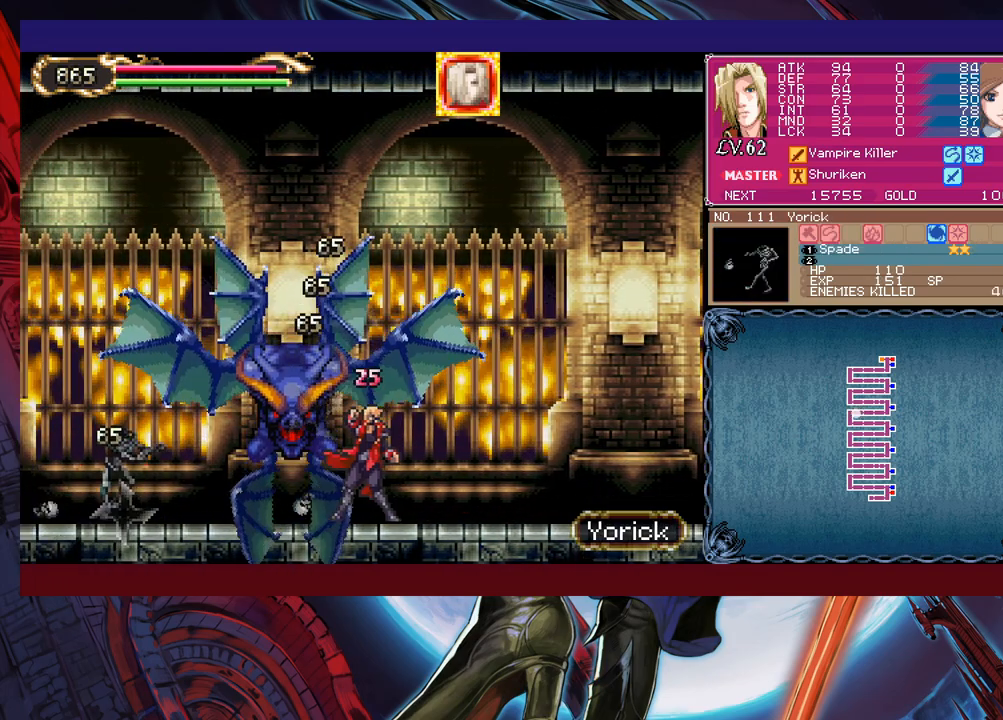
{"buttons": [], "left_stick": "up-left", "events": [[100, "left_stick", "center"], [283, "B", "down"], [283, "left_stick", "up"], [333, "B", "up"], [350, "X", "down"], [450, "X", "up"], [500, "left_stick", "up-left"]]}
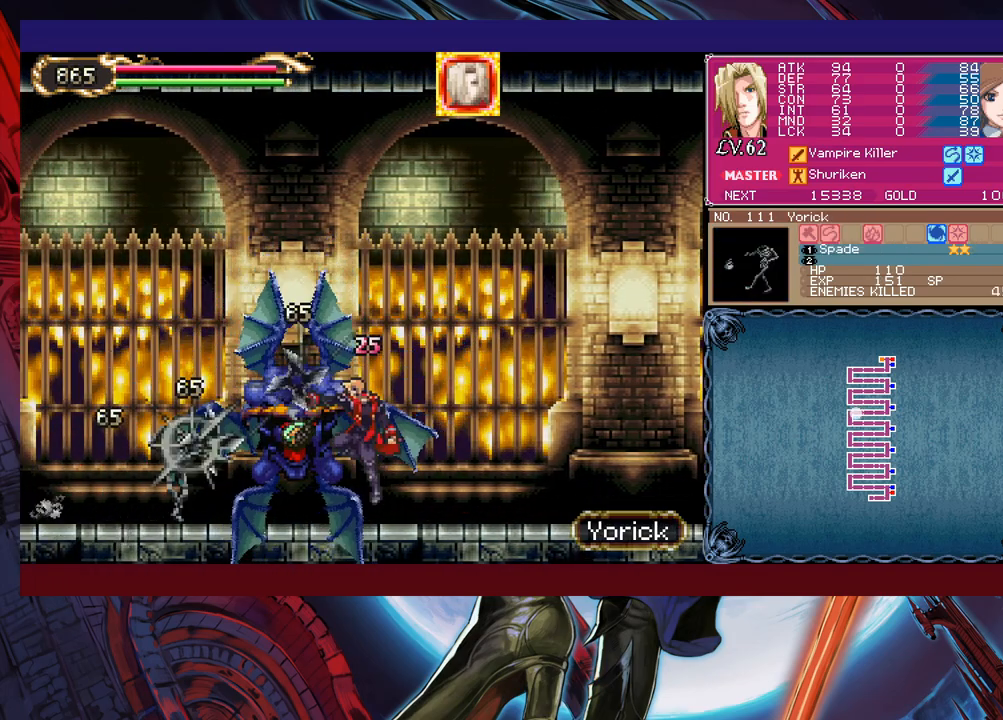
{"buttons": [], "left_stick": "up-left", "events": []}
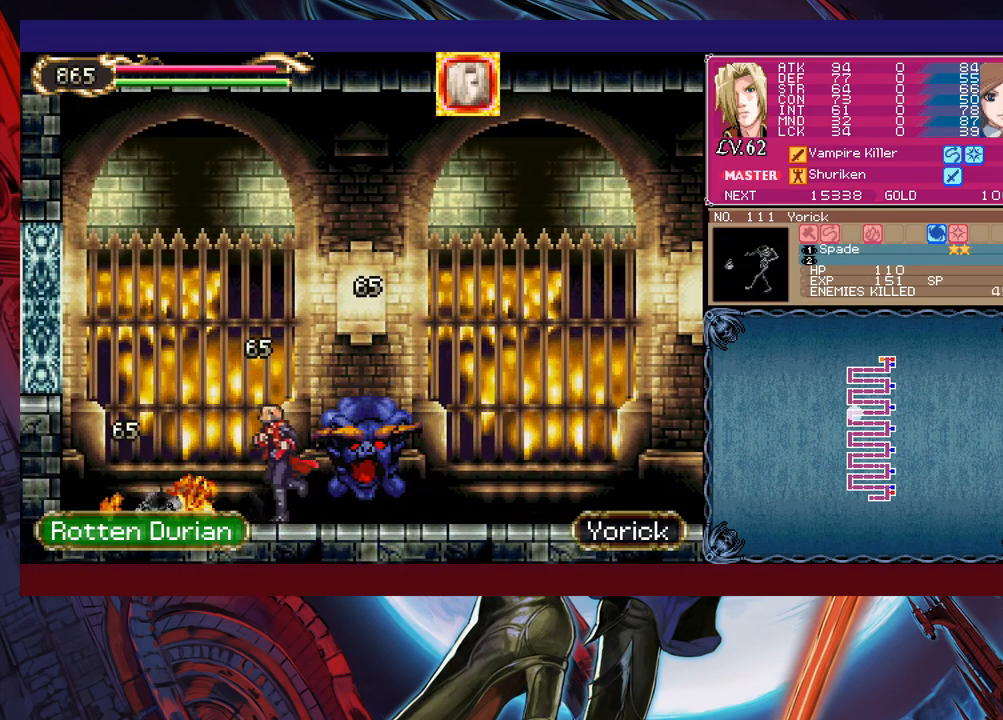
{"buttons": [], "left_stick": "up-left", "events": []}
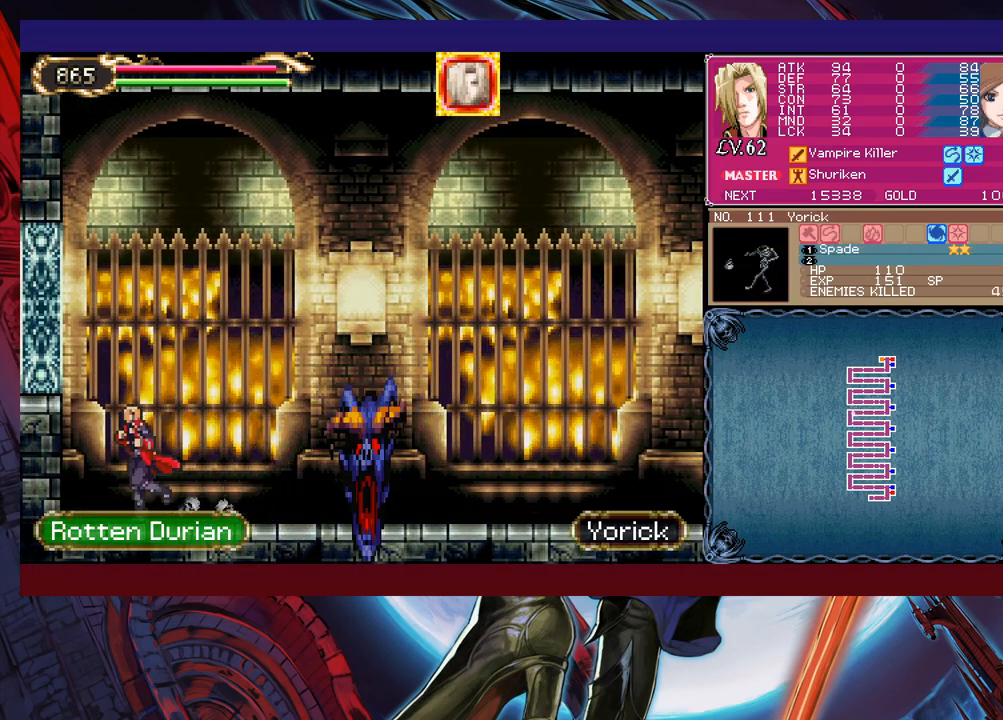
{"buttons": [], "left_stick": "left", "events": [[350, "left_stick", "up-right"], [500, "left_stick", "left"]]}
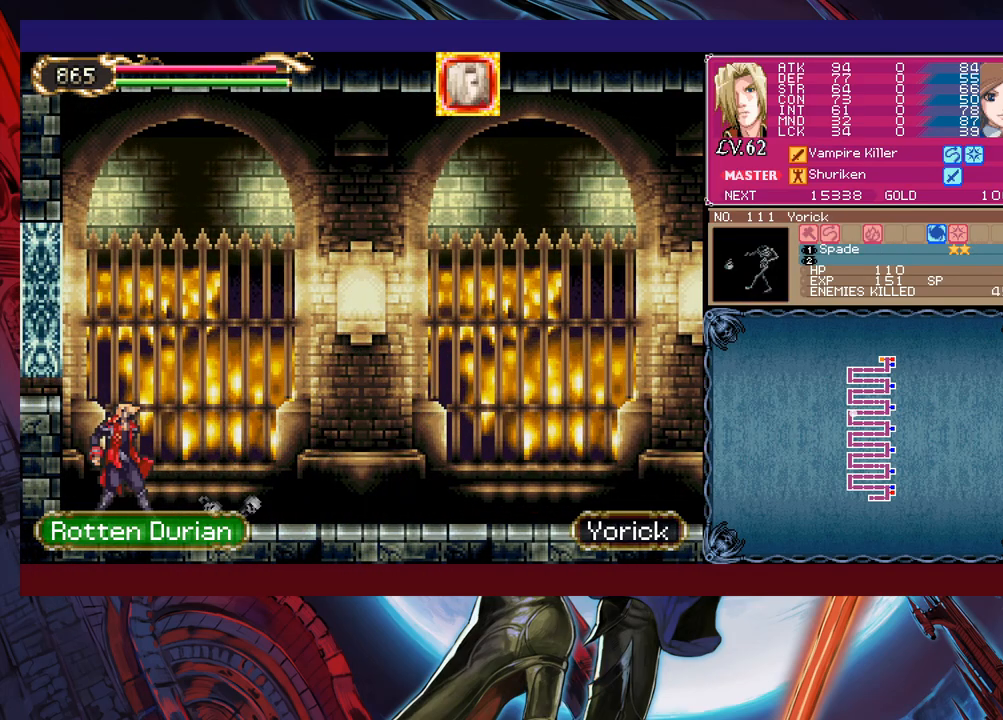
{"buttons": [], "left_stick": "center", "events": [[100, "left_stick", "center"]]}
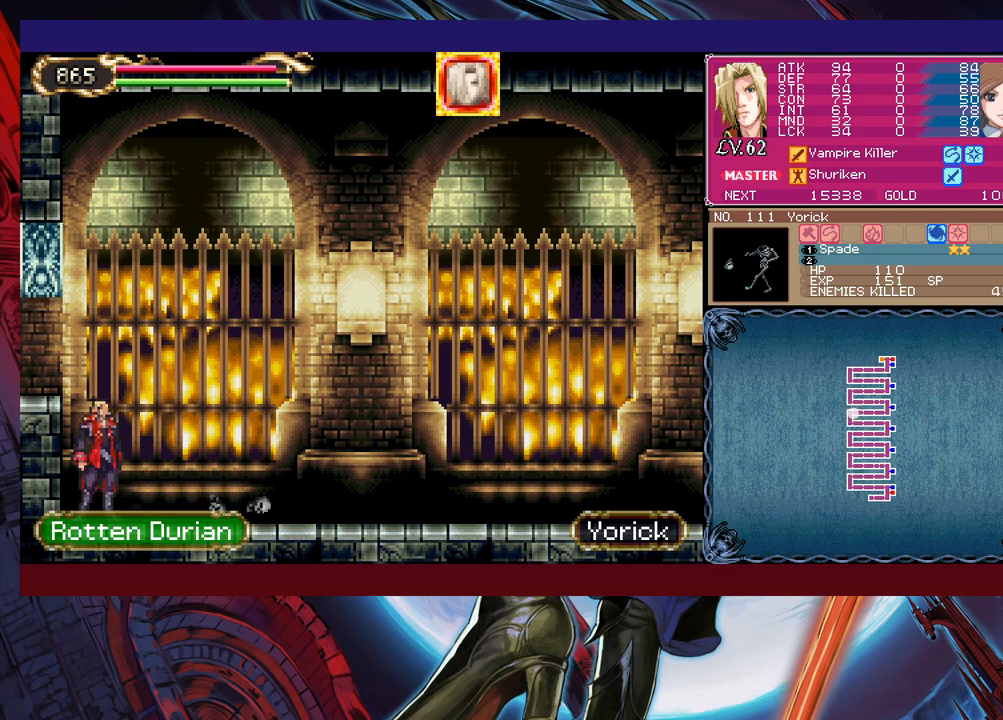
{"buttons": [], "left_stick": "left", "events": [[50, "left_stick", "left"], [83, "B", "down"], [300, "B", "up"]]}
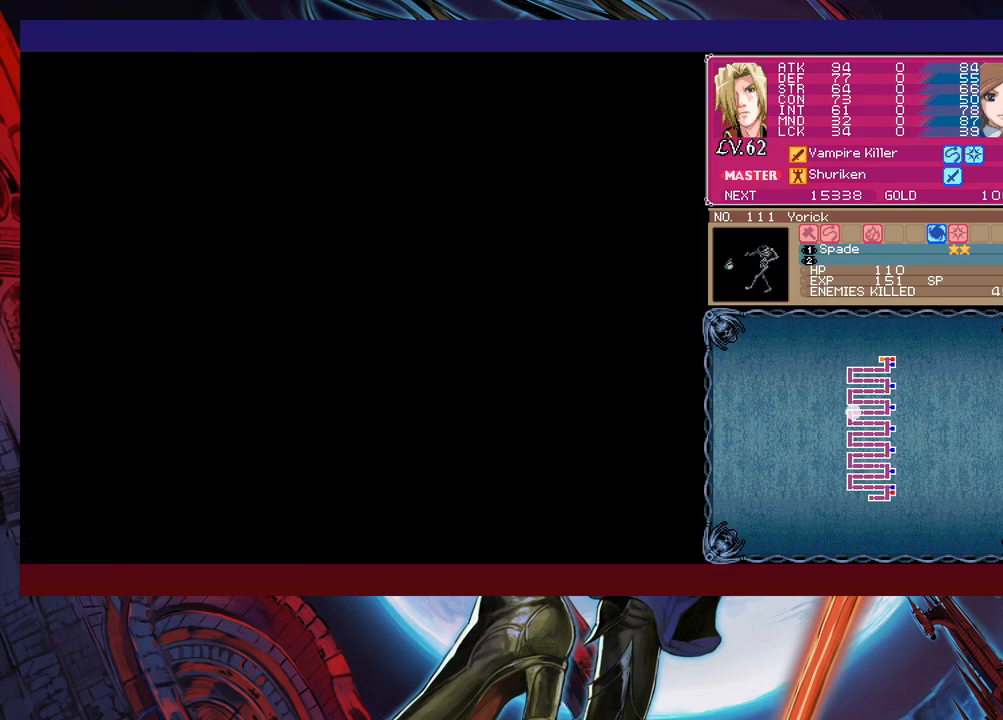
{"buttons": [], "left_stick": "left", "events": []}
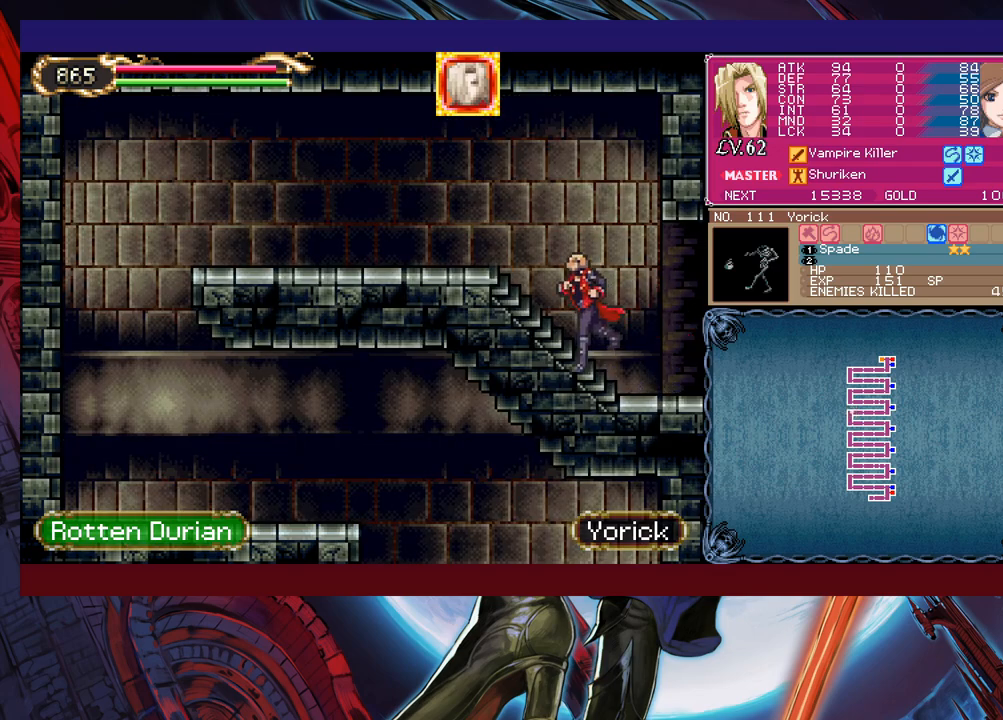
{"buttons": [], "left_stick": "left", "events": [[250, "Y", "down"], [250, "left_stick", "right"], [300, "B", "down"], [300, "Y", "up"], [333, "B", "up"], [350, "left_stick", "left"]]}
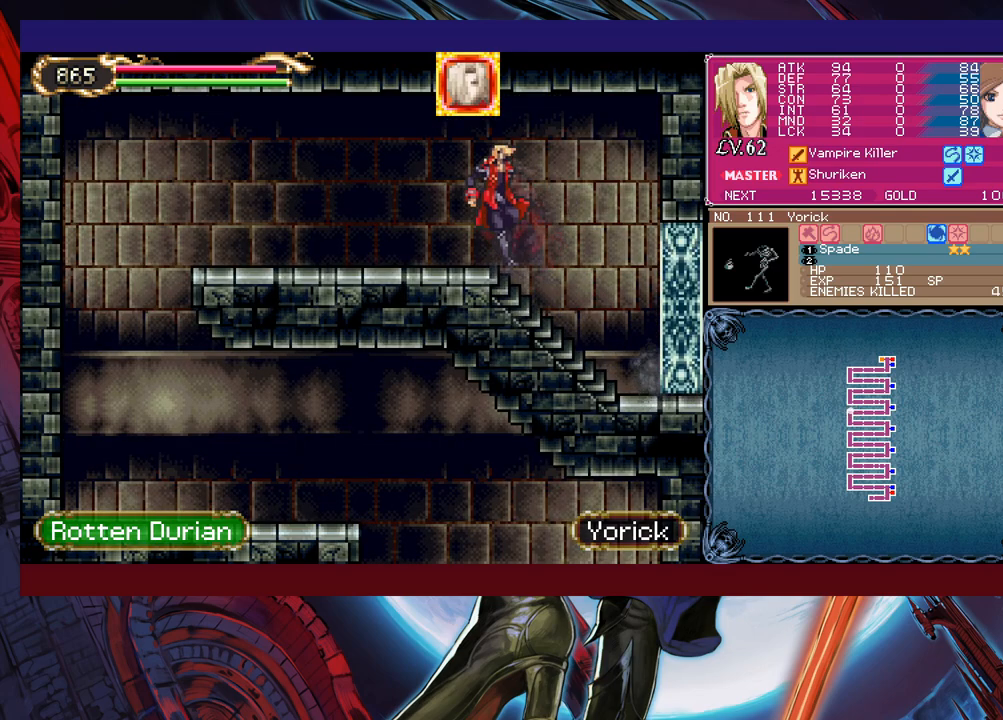
{"buttons": [], "left_stick": "left", "events": [[50, "Y", "down"], [50, "left_stick", "right"], [83, "B", "down"], [83, "Y", "up"], [100, "B", "up"], [133, "left_stick", "left"], [400, "Y", "down"], [400, "left_stick", "right"], [450, "B", "down"], [450, "Y", "up"], [483, "B", "up"], [483, "left_stick", "left"]]}
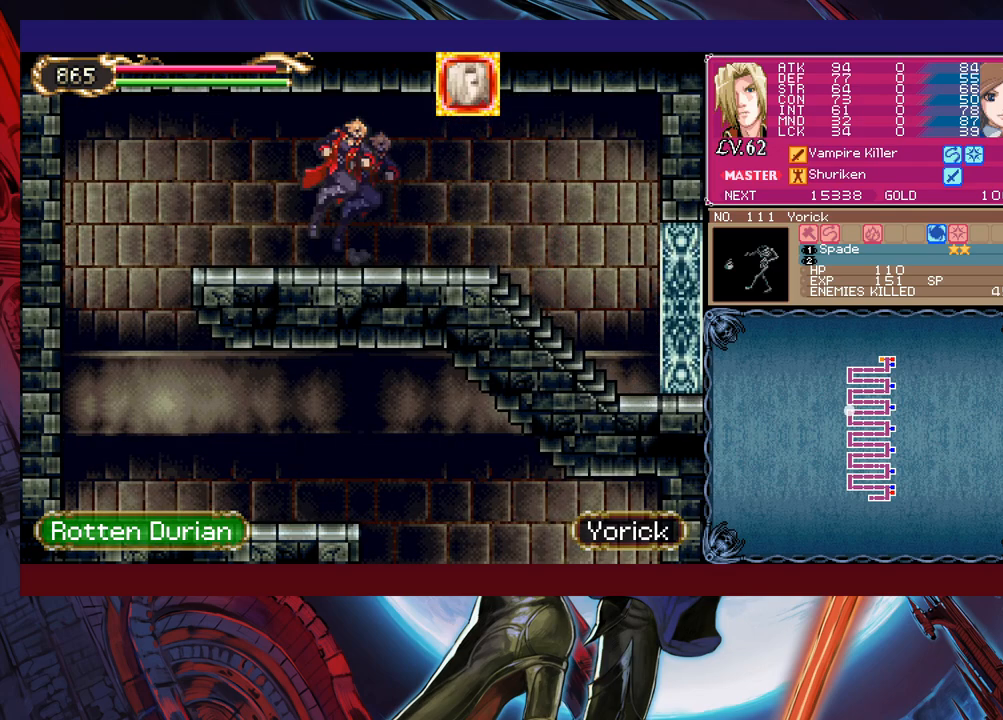
{"buttons": [], "left_stick": "left", "events": [[283, "left_stick", "down-left"], [300, "B", "down"], [350, "B", "up"], [383, "left_stick", "left"]]}
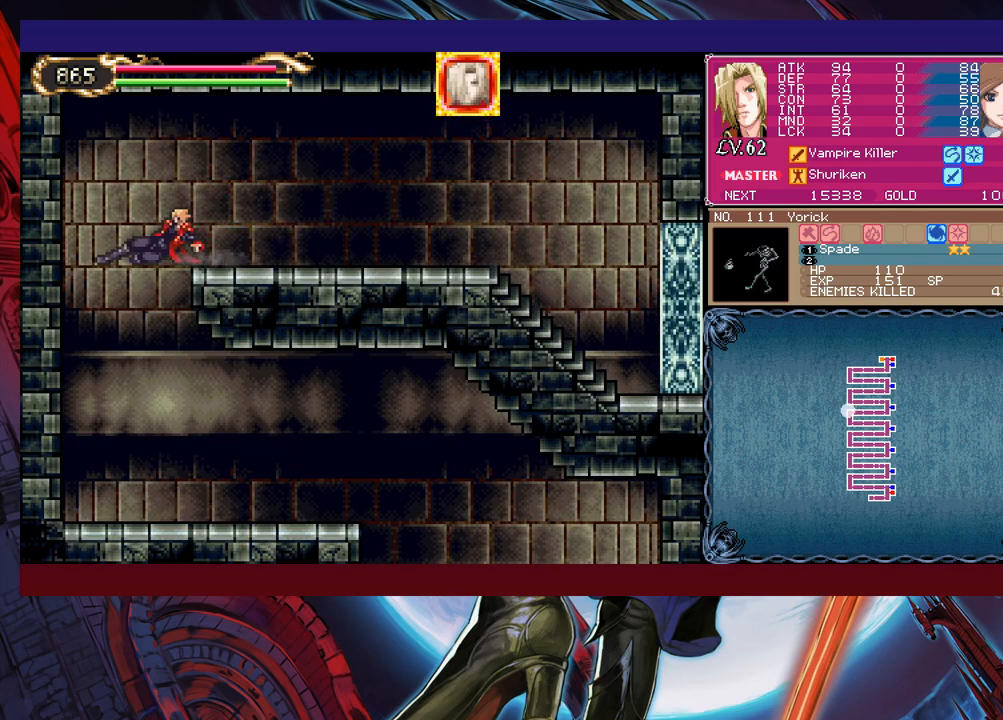
{"buttons": [], "left_stick": "center", "events": [[200, "left_stick", "right"], [500, "left_stick", "center"]]}
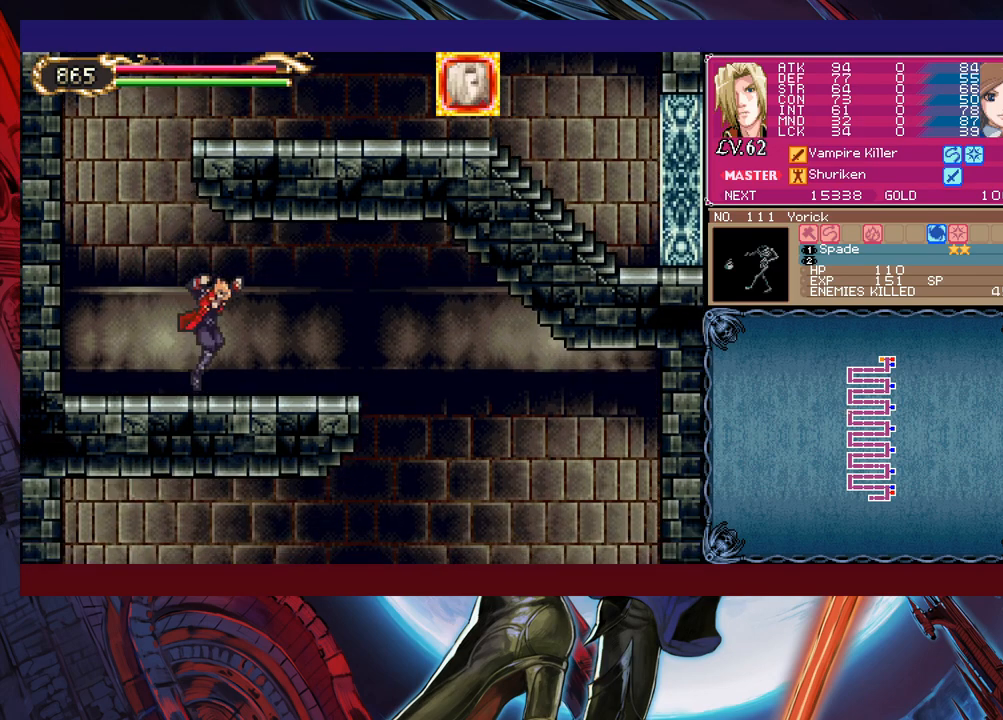
{"buttons": [], "left_stick": "down-right", "events": [[33, "left_stick", "left"], [50, "Y", "down"], [83, "B", "down"], [83, "Y", "up"], [100, "B", "up"], [100, "left_stick", "right"], [383, "left_stick", "down-right"], [450, "B", "down"], [500, "B", "up"]]}
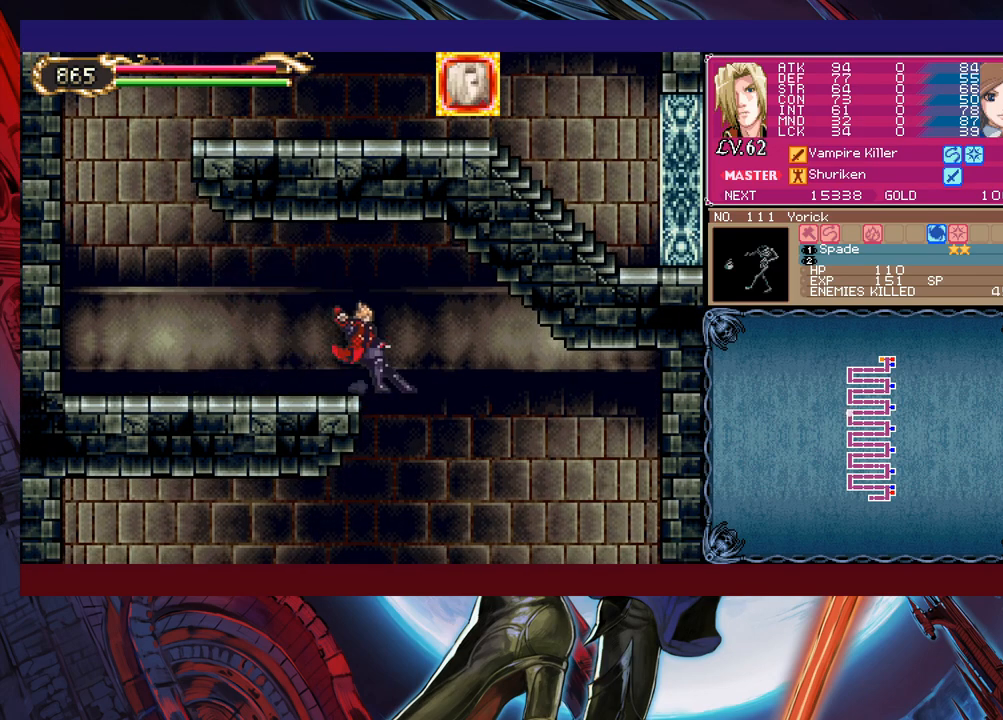
{"buttons": [], "left_stick": "down-left", "events": [[33, "left_stick", "right"], [300, "left_stick", "left"], [450, "left_stick", "down-left"]]}
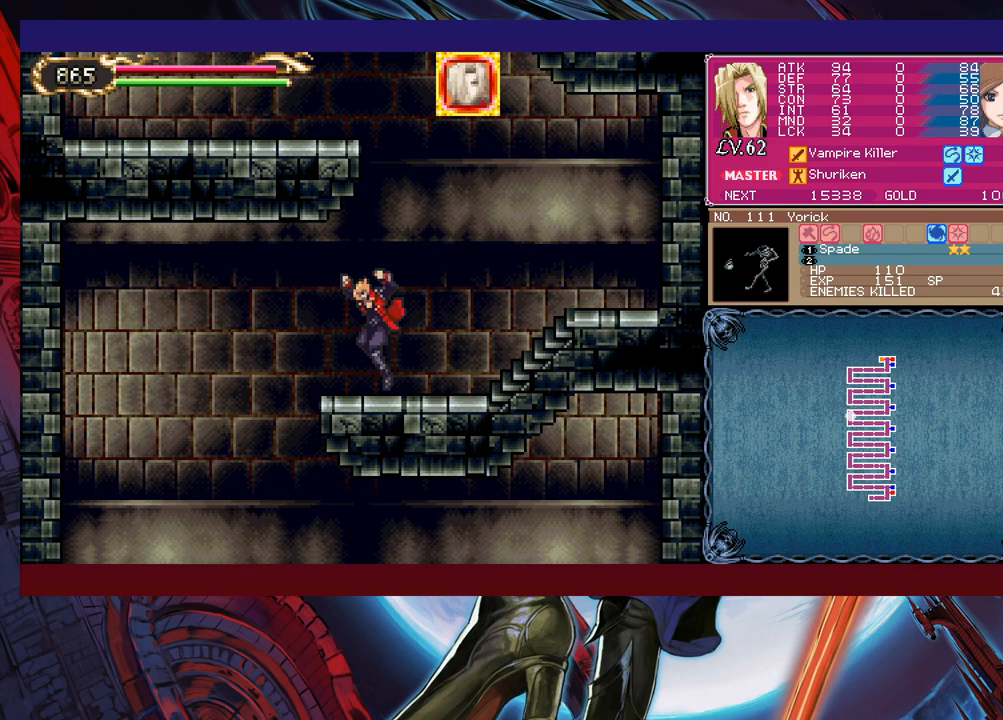
{"buttons": [], "left_stick": "right", "events": [[50, "B", "down"], [100, "B", "up"], [133, "left_stick", "left"], [300, "left_stick", "center"], [383, "left_stick", "right"]]}
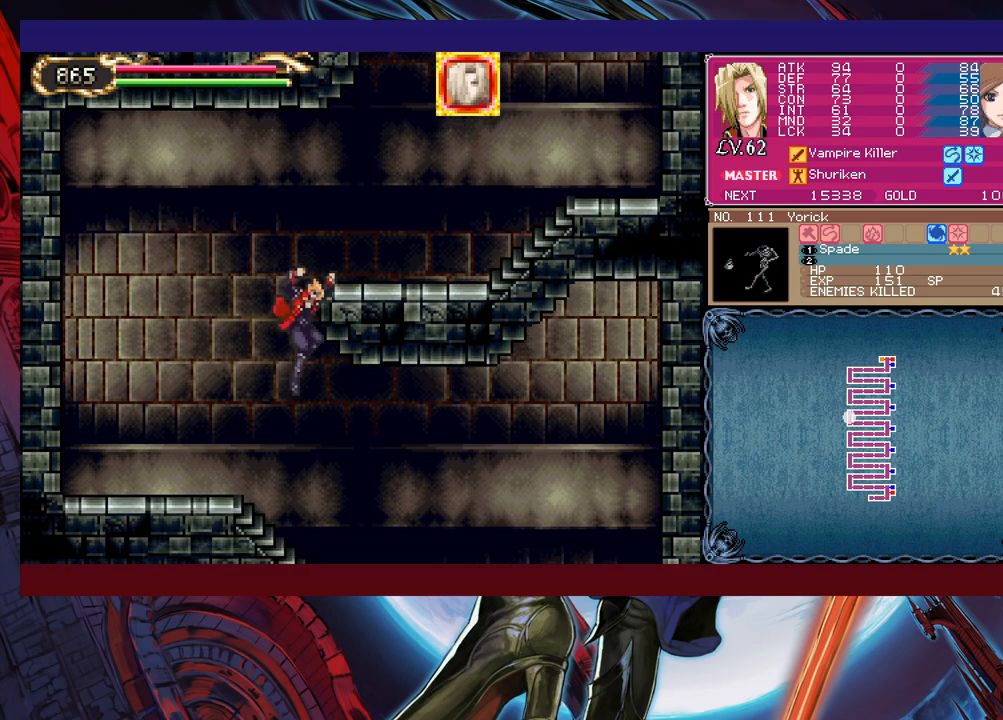
{"buttons": [], "left_stick": "right", "events": [[250, "Y", "down"], [250, "left_stick", "center"], [300, "B", "down"], [300, "Y", "up"], [300, "left_stick", "right"], [350, "B", "up"]]}
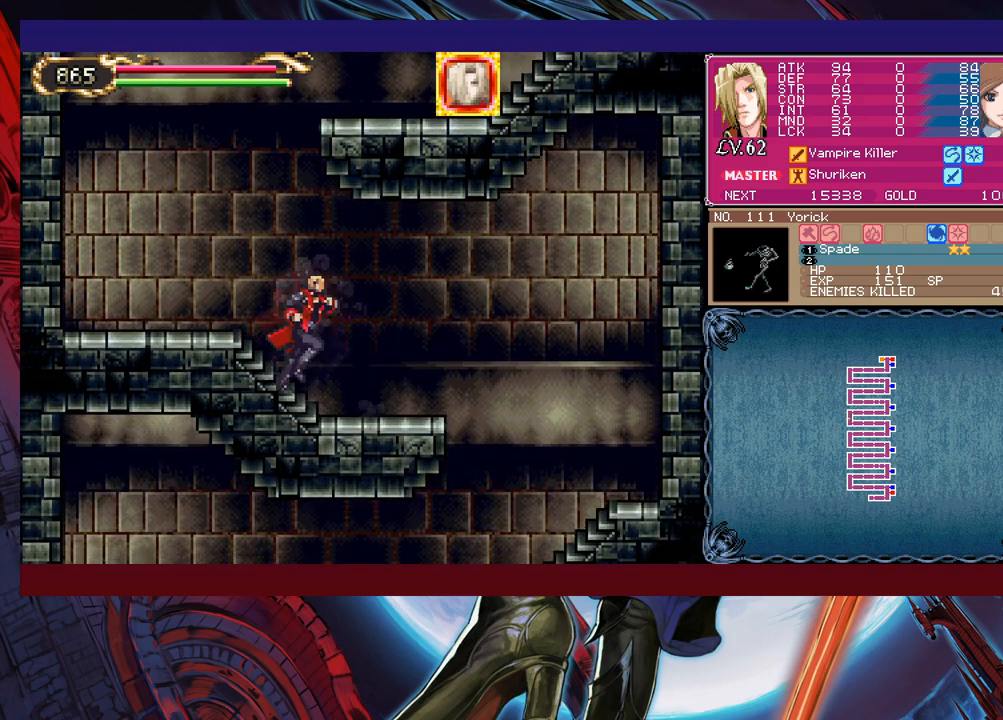
{"buttons": [], "left_stick": "down-right", "events": [[133, "left_stick", "left"], [183, "Y", "down"], [200, "B", "down"], [200, "Y", "up"], [233, "left_stick", "right"], [250, "B", "up"], [483, "left_stick", "down-right"]]}
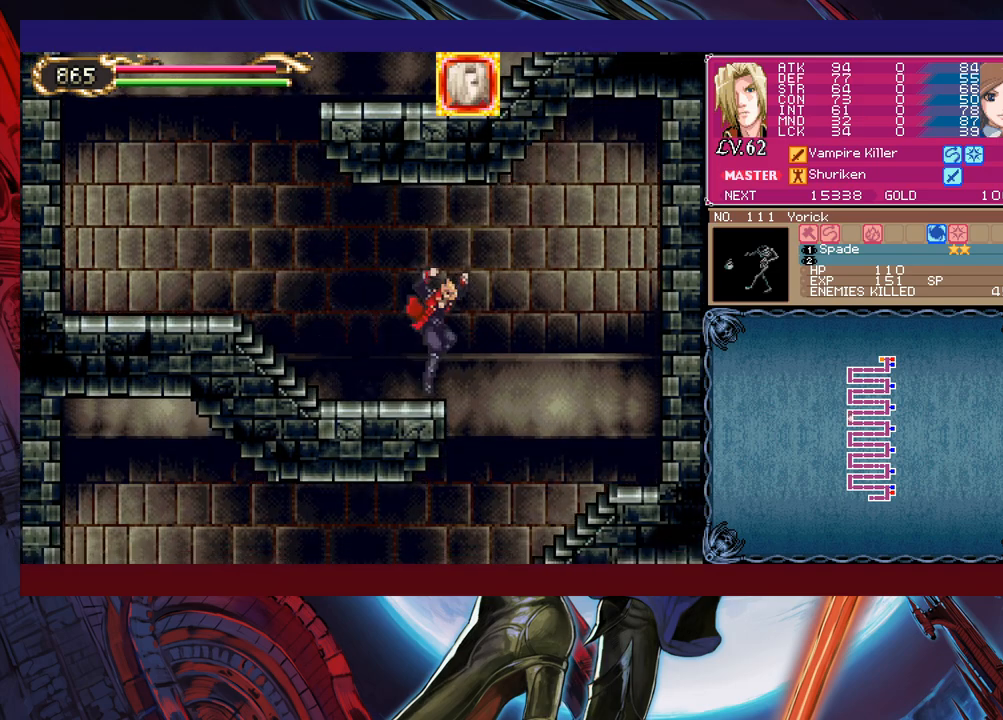
{"buttons": [], "left_stick": "left", "events": [[50, "B", "down"], [100, "B", "up"], [150, "left_stick", "right"], [300, "left_stick", "left"]]}
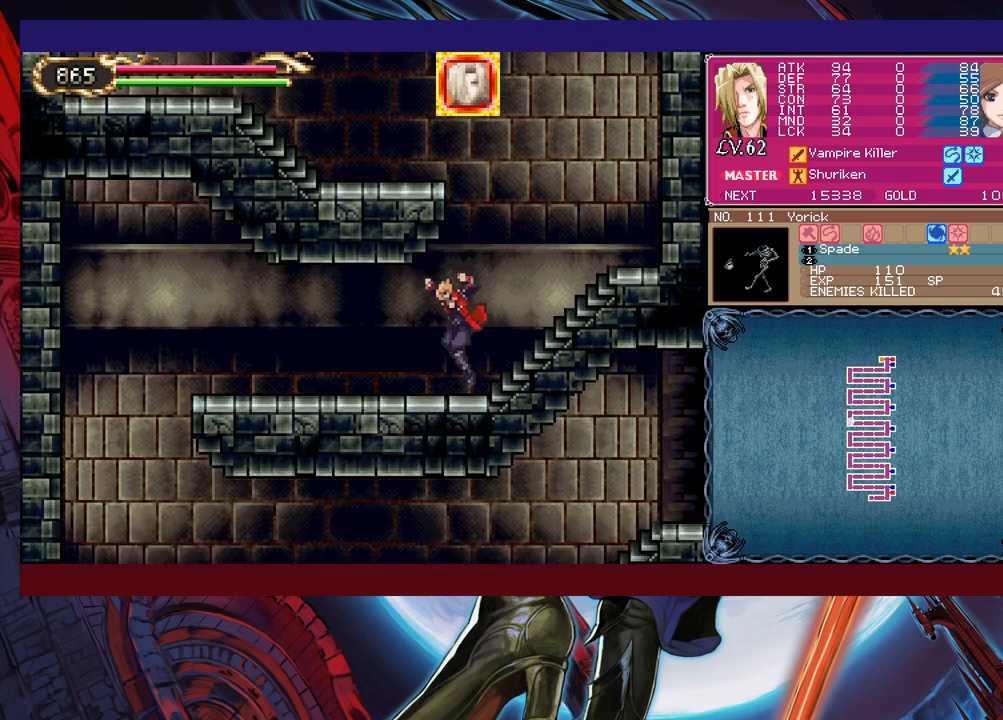
{"buttons": [], "left_stick": "left", "events": [[50, "left_stick", "up-right"], [83, "Y", "down"], [100, "B", "down"], [100, "Y", "up"], [100, "left_stick", "center"], [133, "B", "up"], [150, "left_stick", "left"], [350, "Y", "down"], [350, "left_stick", "right"], [400, "B", "down"], [400, "Y", "up"], [433, "B", "up"], [450, "left_stick", "left"]]}
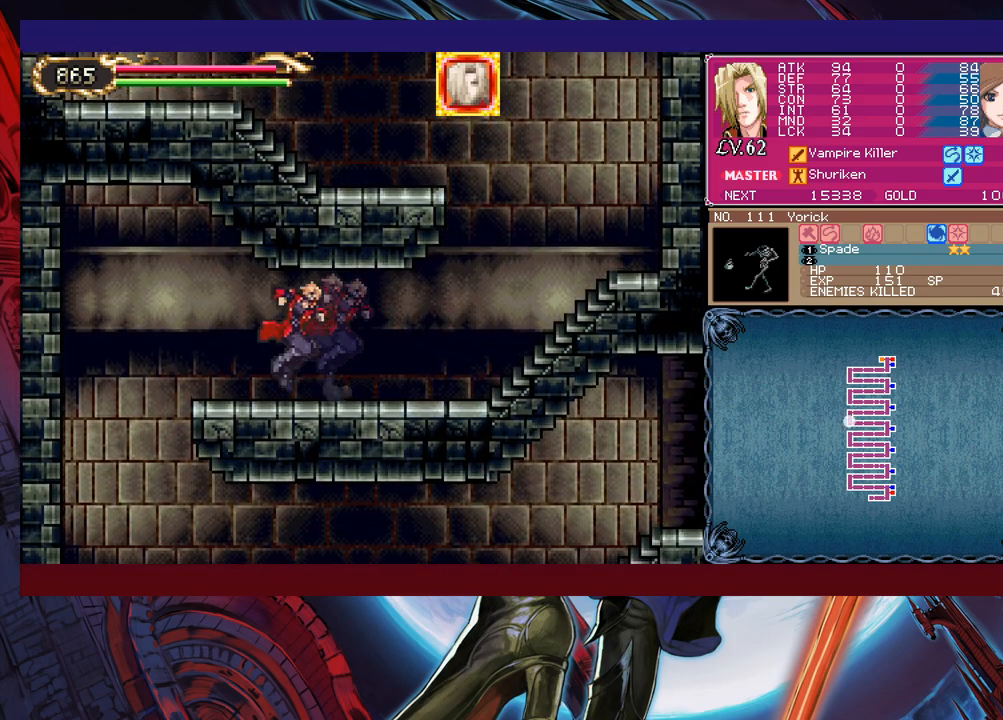
{"buttons": [], "left_stick": "center", "events": [[83, "left_stick", "down-left"], [133, "B", "down"], [200, "B", "up"], [483, "left_stick", "center"]]}
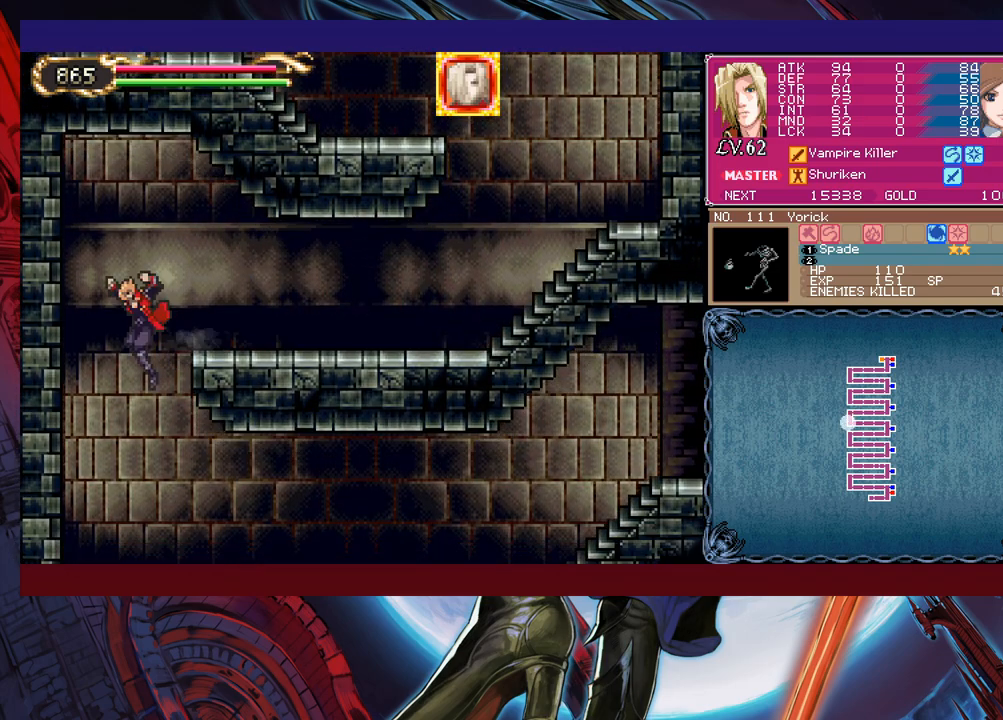
{"buttons": [], "left_stick": "down-right", "events": [[33, "left_stick", "right"], [350, "left_stick", "left"], [383, "Y", "down"], [400, "B", "down"], [400, "Y", "up"], [433, "left_stick", "down-right"], [450, "B", "up"]]}